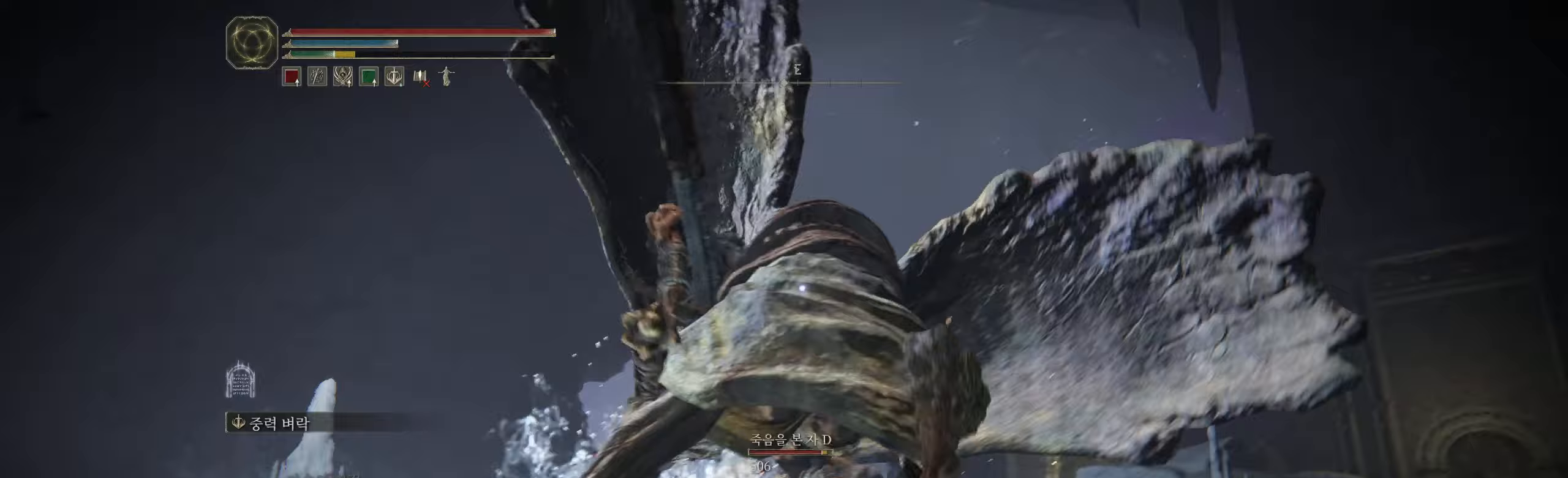
Gameplay with a controller (Xbox layout); each line is a JSON object with the inputs held at the frame after it. "events" lists button and stick changes between this image and that frame as [ms after this image, input, new state], when the widget could be followed in between. Not read: DPAD_DOWN DPAD_LEFT DPAD_RIGHT DPAD_UP HOME L1 L3 R1 R3 other_buttons right_stick.
{"buttons": ["A"], "left_stick": "up"}
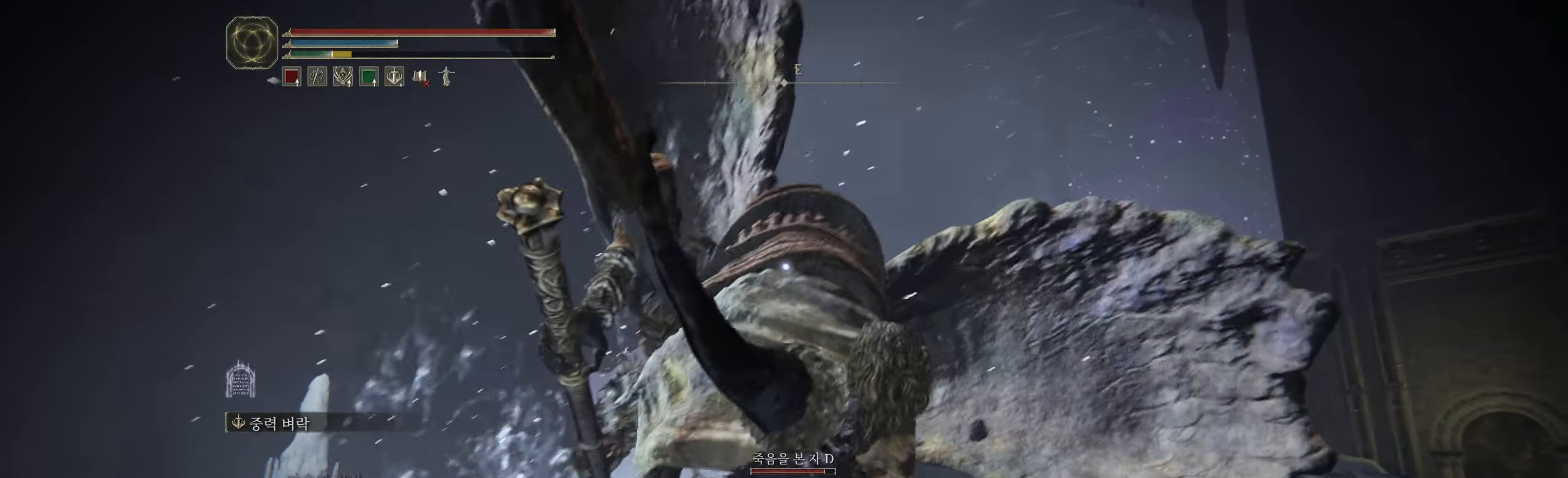
{"buttons": [], "left_stick": "center", "events": [[117, "A", "up"], [133, "L2", "down"], [267, "L2", "up"], [350, "left_stick", "center"]]}
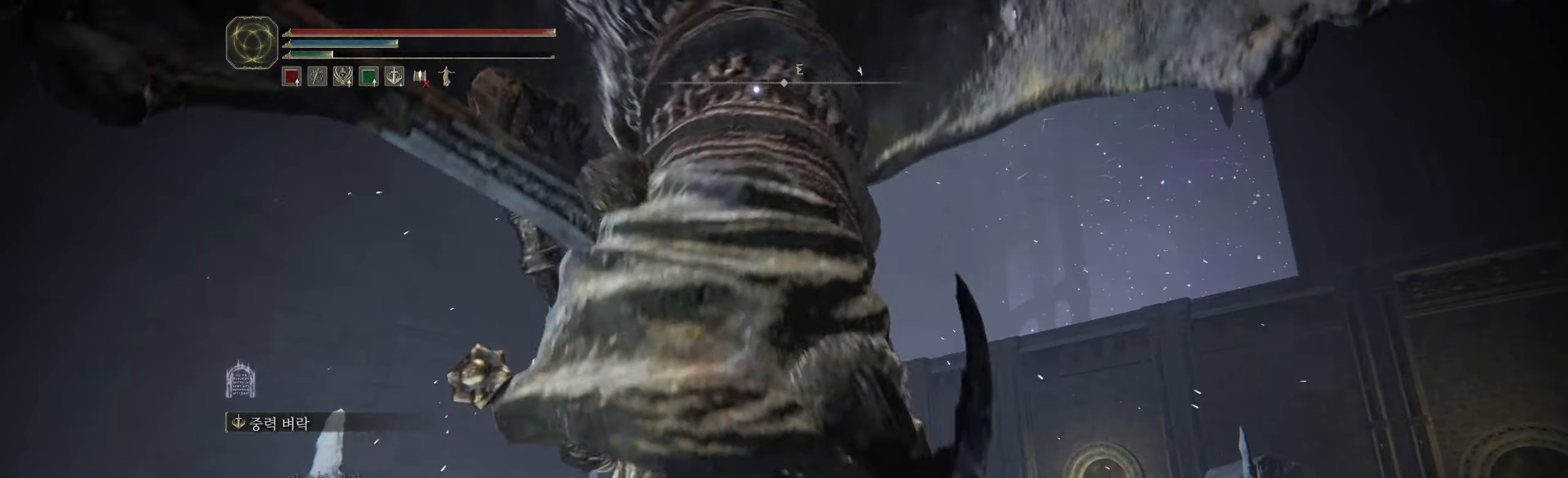
{"buttons": [], "left_stick": "center", "events": []}
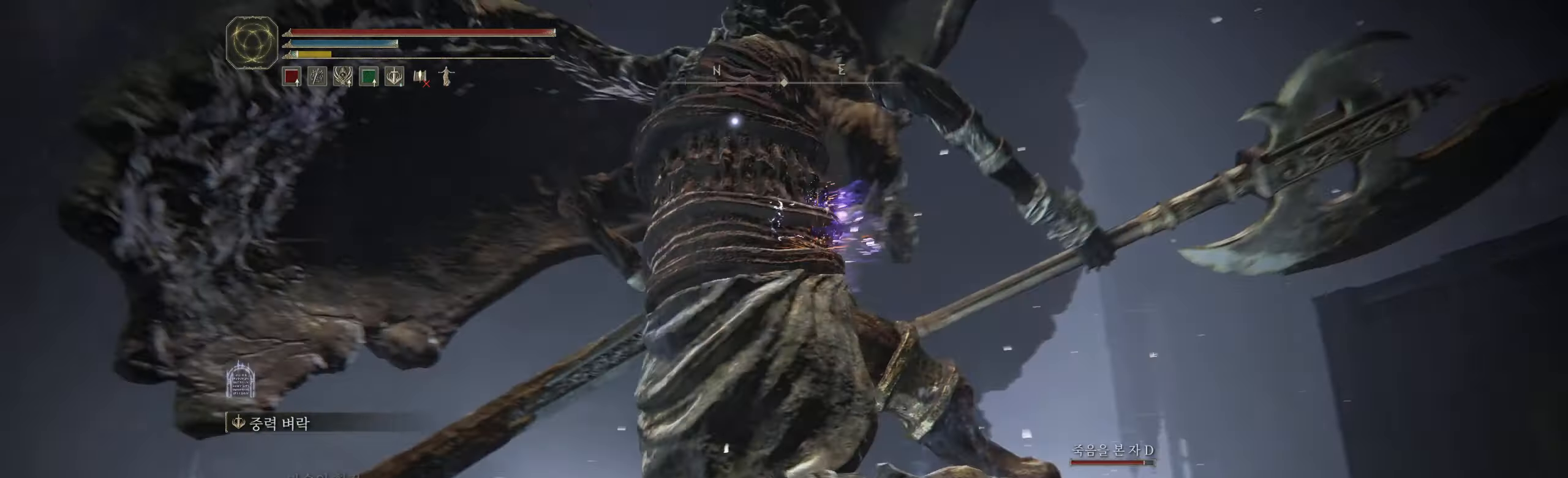
{"buttons": [], "left_stick": "left", "events": [[417, "left_stick", "left"]]}
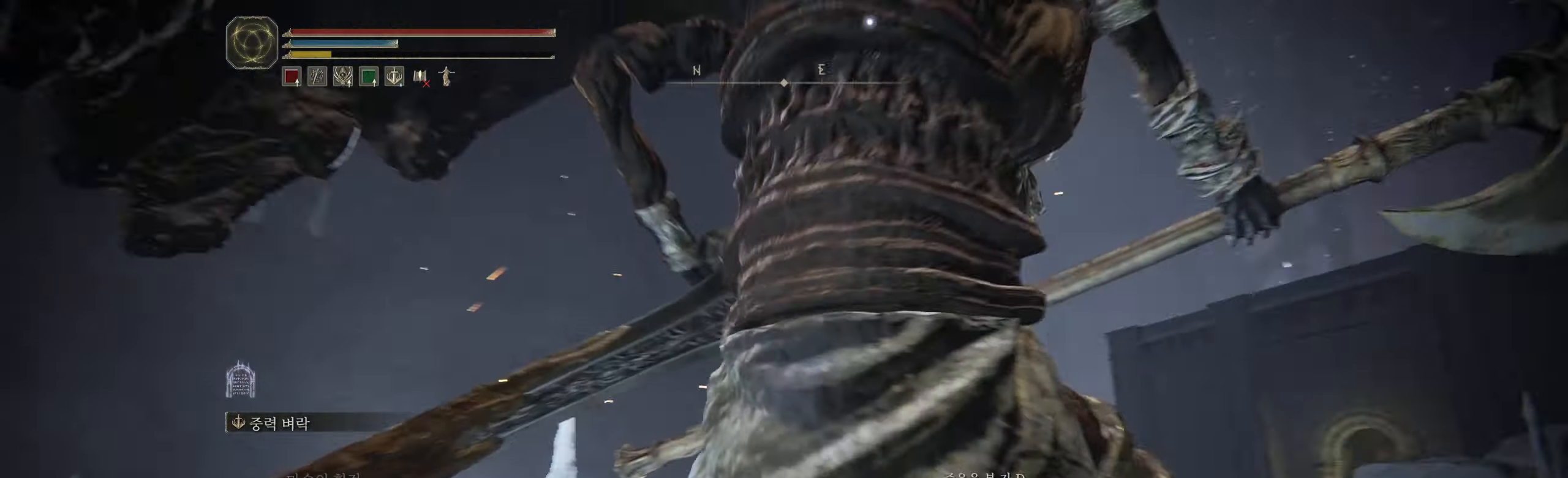
{"buttons": [], "left_stick": "left", "events": []}
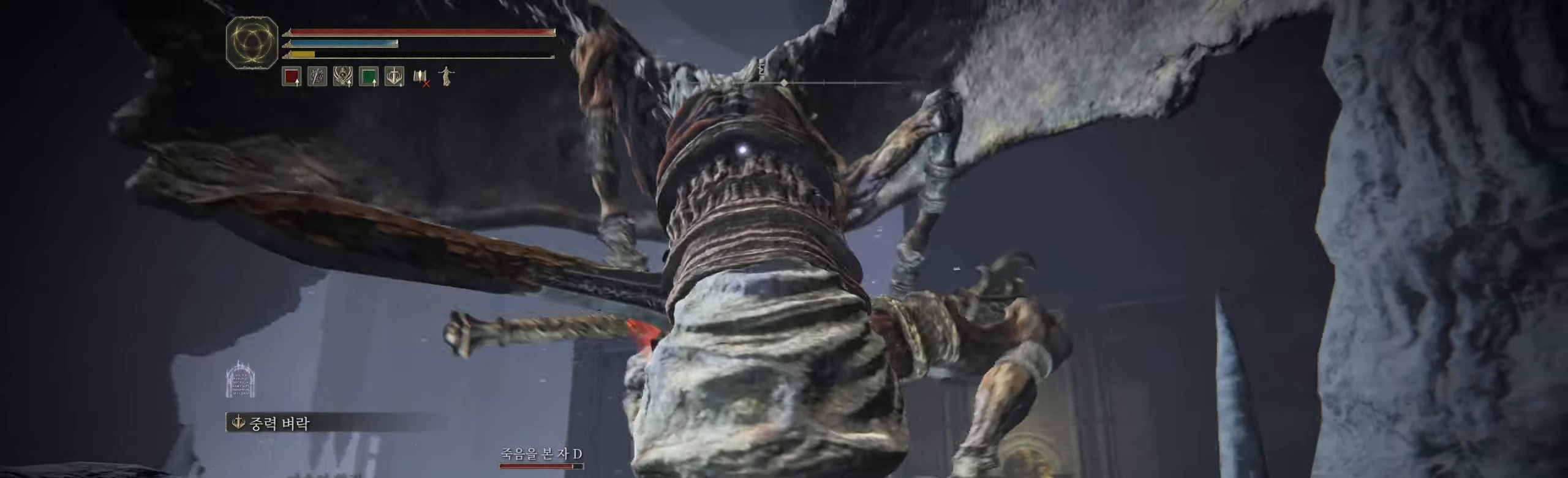
{"buttons": [], "left_stick": "left", "events": []}
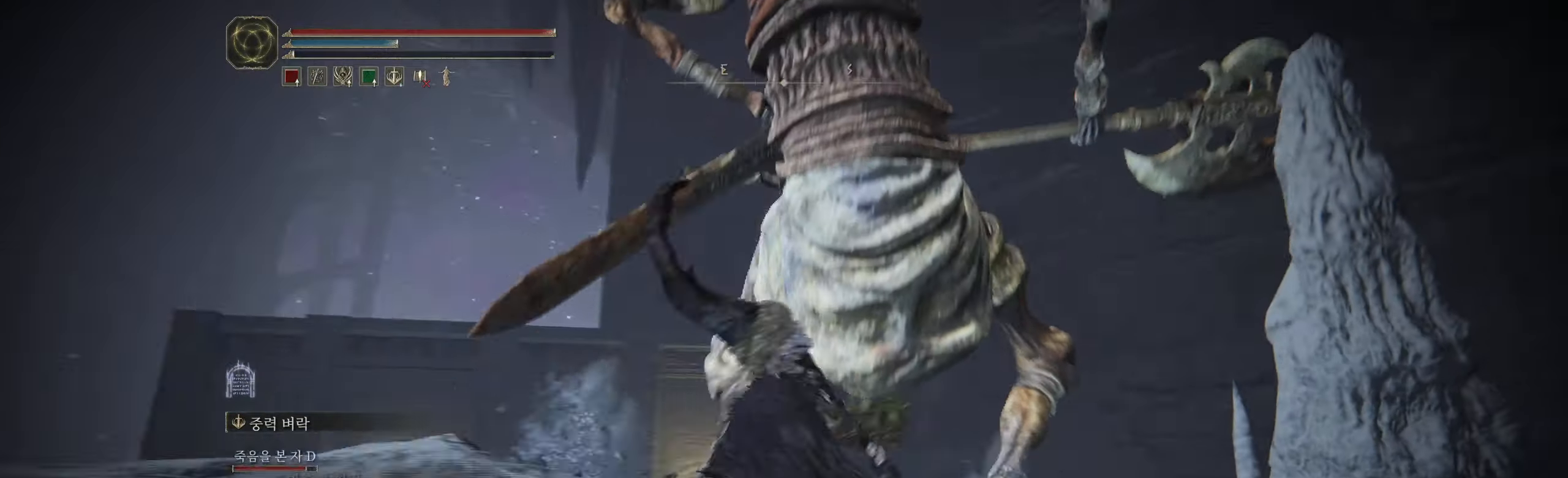
{"buttons": [], "left_stick": "down-left", "events": [[350, "left_stick", "down-left"]]}